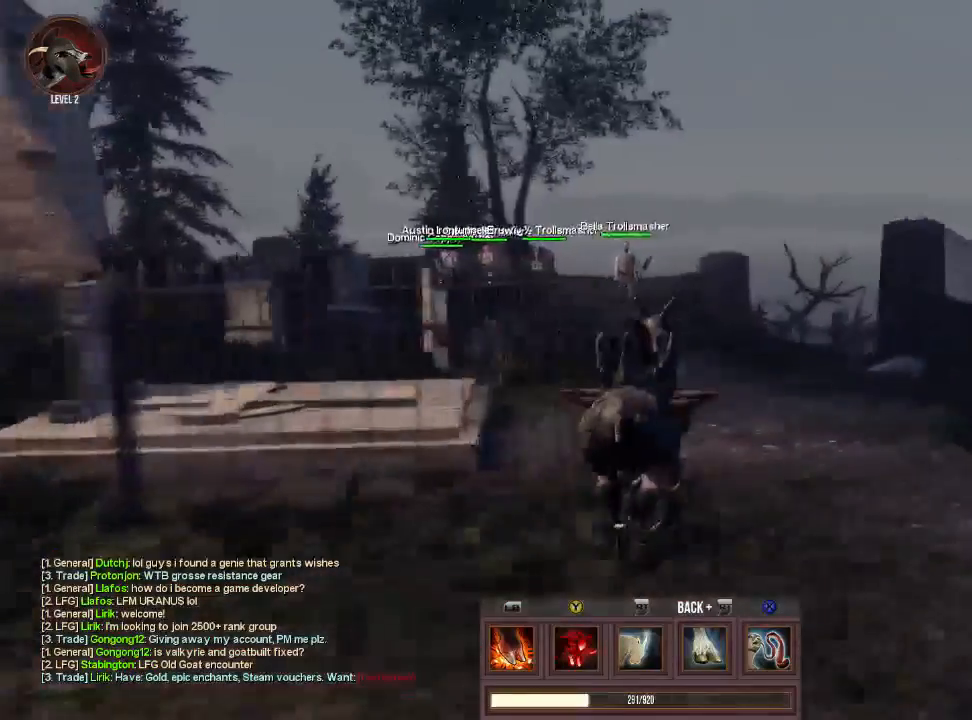
Gameplay with a controller (PlayStation layout); each line is a JSON object with the inputs held at the frame after it. "events" lists button and stick changes between this image and that frame as [ms after this image, input, new state], when the widget could be followed in between. Not read: L3 R3.
{"buttons": [], "left_stick": "up", "right_stick": "left", "events": [[400, "right_stick", "left"]]}
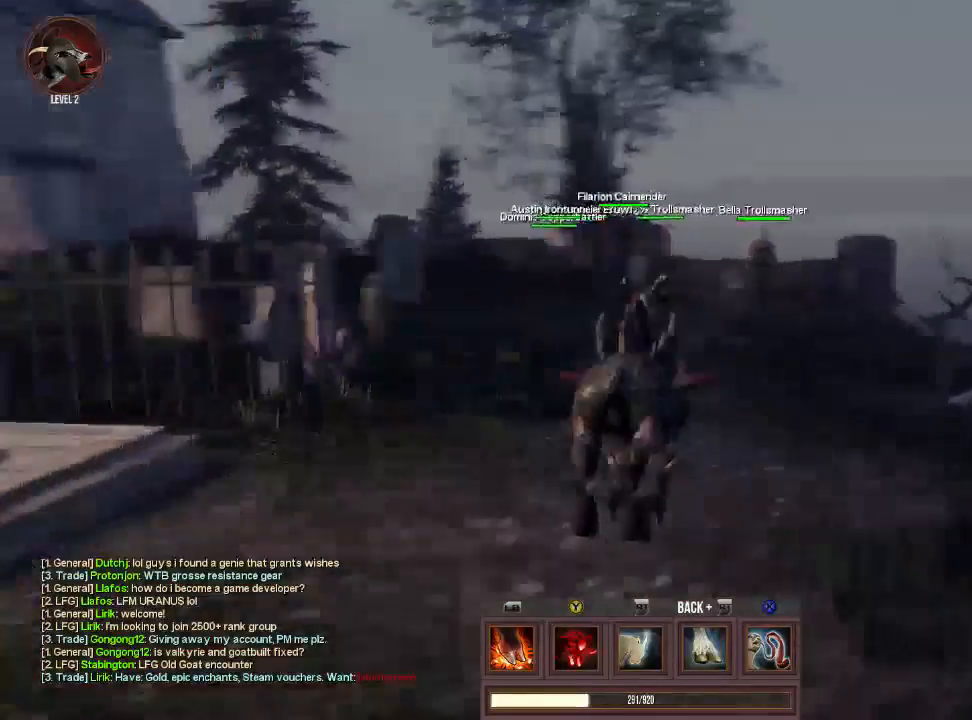
{"buttons": [], "left_stick": "up-left", "right_stick": "center", "events": [[400, "right_stick", "center"], [467, "left_stick", "up-left"]]}
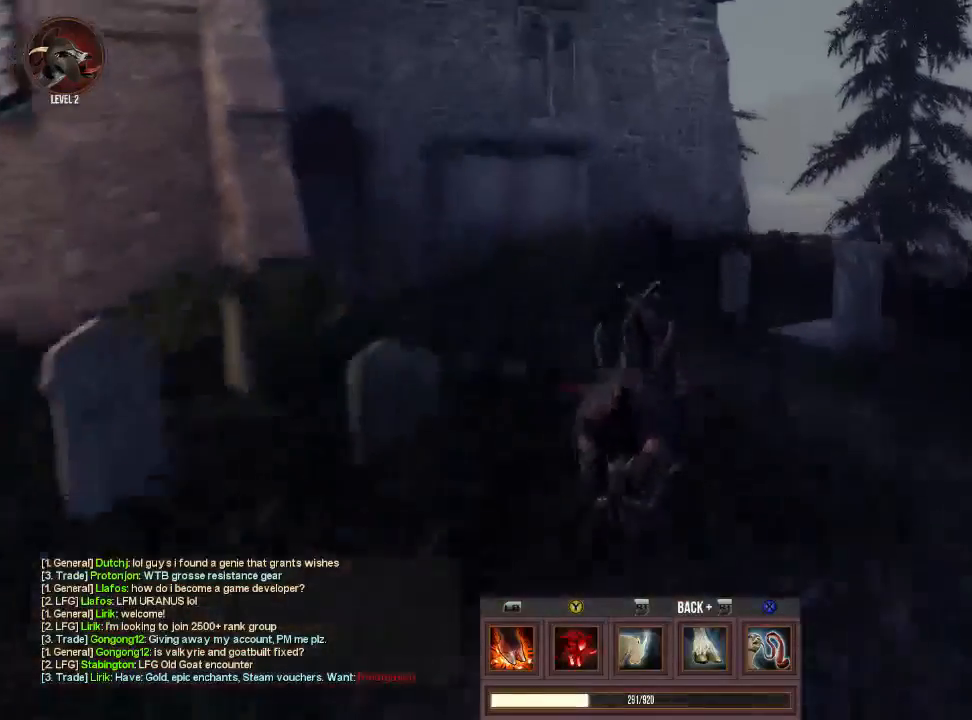
{"buttons": [], "left_stick": "up", "right_stick": "center", "events": [[33, "CROSS", "down"], [100, "CROSS", "up"], [167, "TRIANGLE", "down"], [167, "left_stick", "up"], [300, "TRIANGLE", "up"]]}
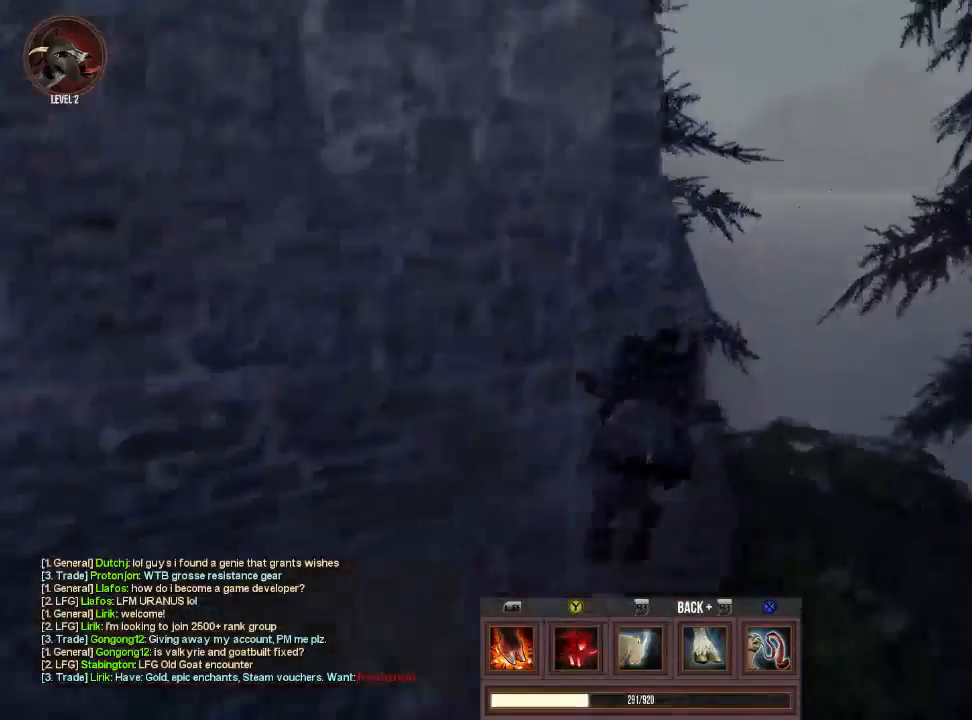
{"buttons": [], "left_stick": "right", "right_stick": "center", "events": [[133, "left_stick", "left"], [133, "right_stick", "left"], [333, "left_stick", "up-right"], [333, "right_stick", "center"], [433, "left_stick", "center"], [500, "left_stick", "right"]]}
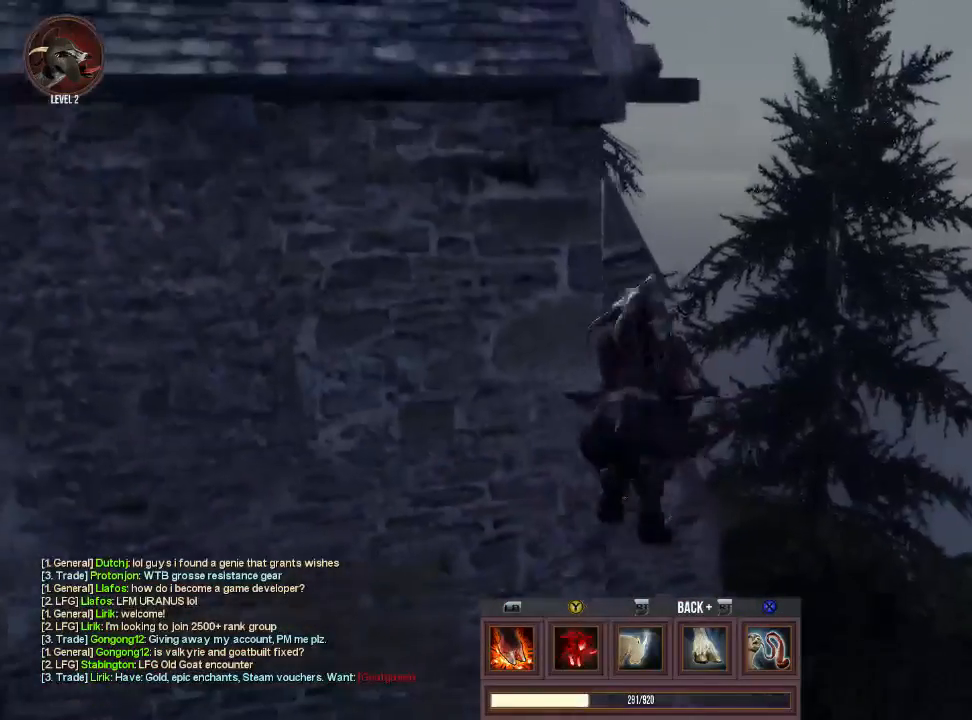
{"buttons": [], "left_stick": "up-right", "right_stick": "down-left", "events": [[200, "left_stick", "up-right"], [467, "right_stick", "down-left"]]}
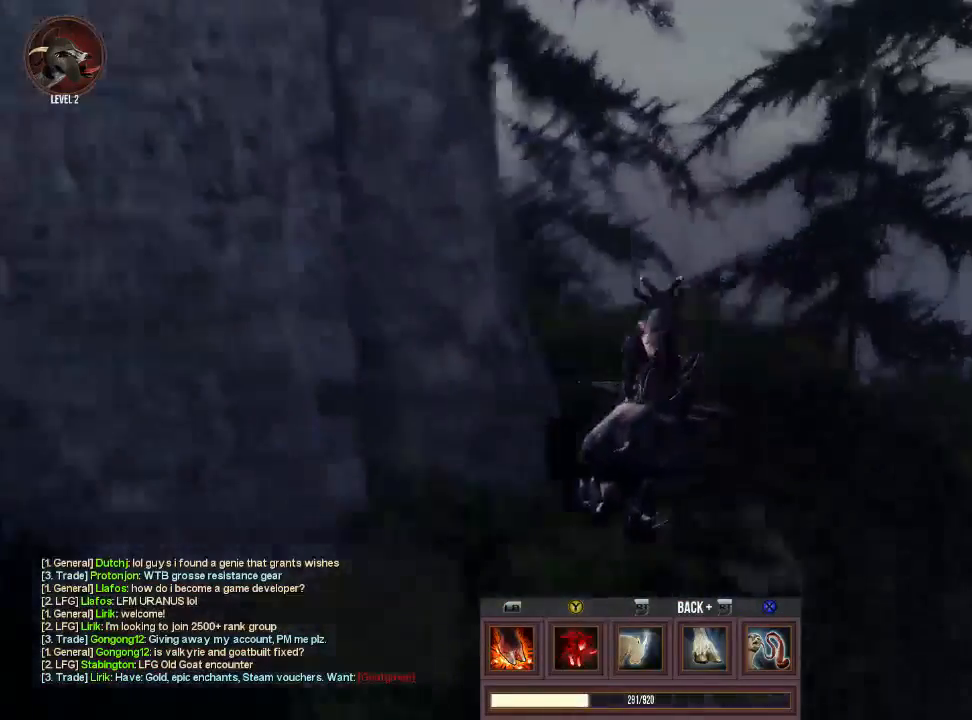
{"buttons": [], "left_stick": "up-right", "right_stick": "left", "events": [[200, "right_stick", "center"], [467, "right_stick", "left"]]}
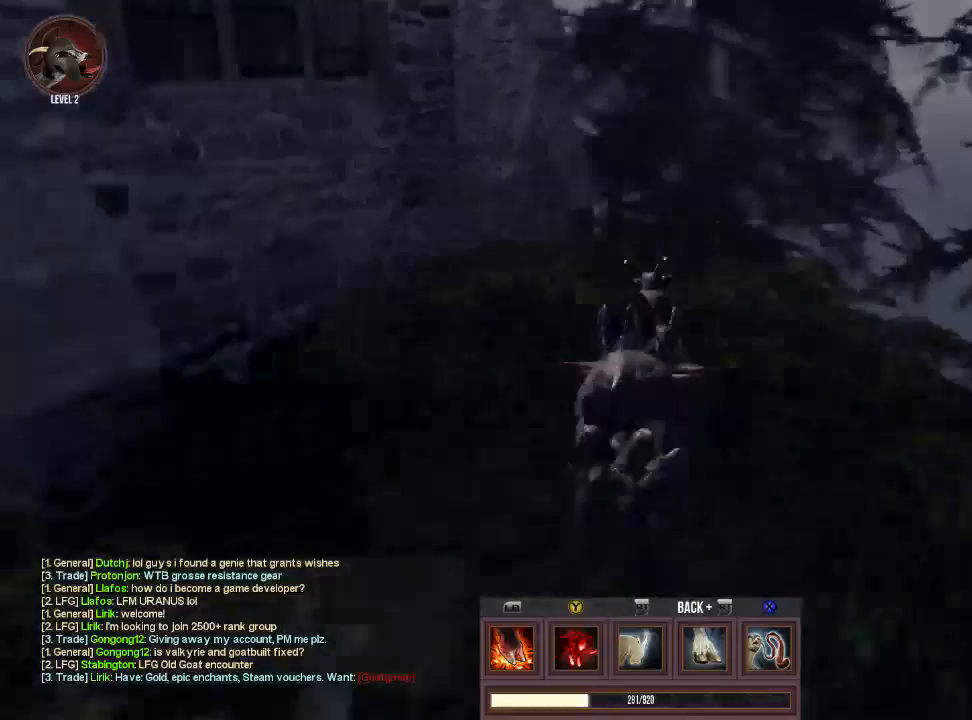
{"buttons": [], "left_stick": "up-right", "right_stick": "left", "events": []}
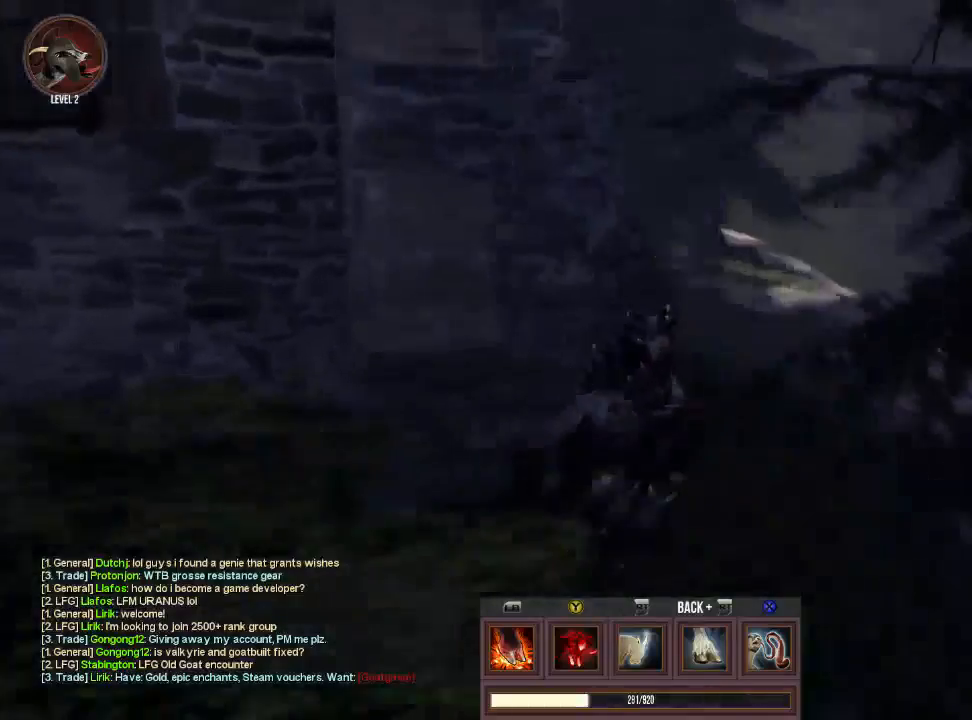
{"buttons": [], "left_stick": "up", "right_stick": "center", "events": [[267, "left_stick", "up"], [267, "right_stick", "center"]]}
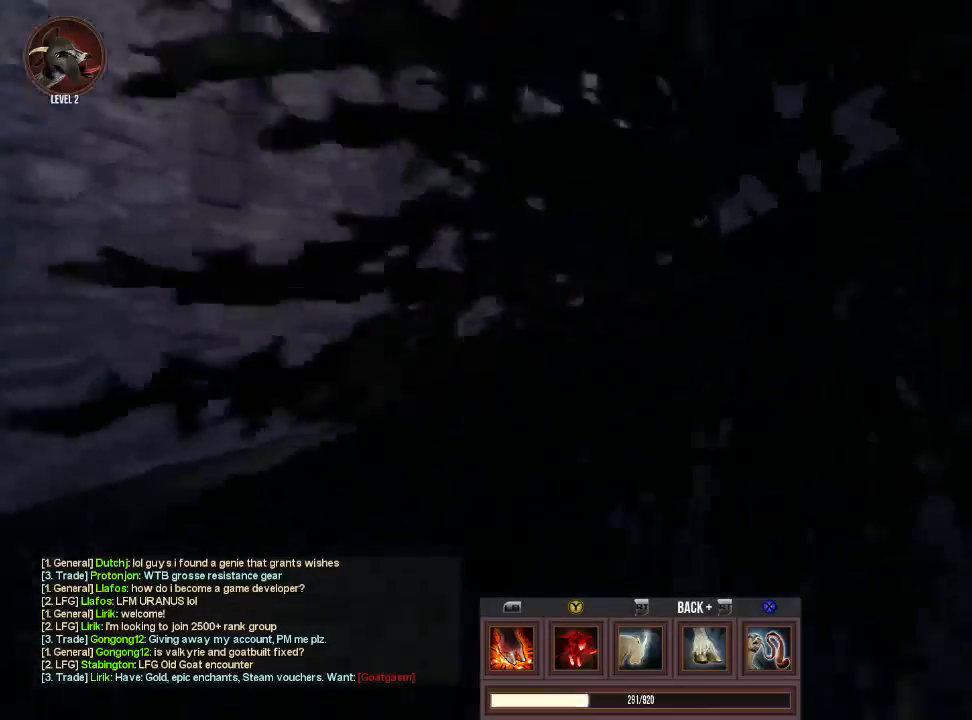
{"buttons": [], "left_stick": "up", "right_stick": "down-right", "events": [[67, "right_stick", "right"], [167, "right_stick", "down-right"]]}
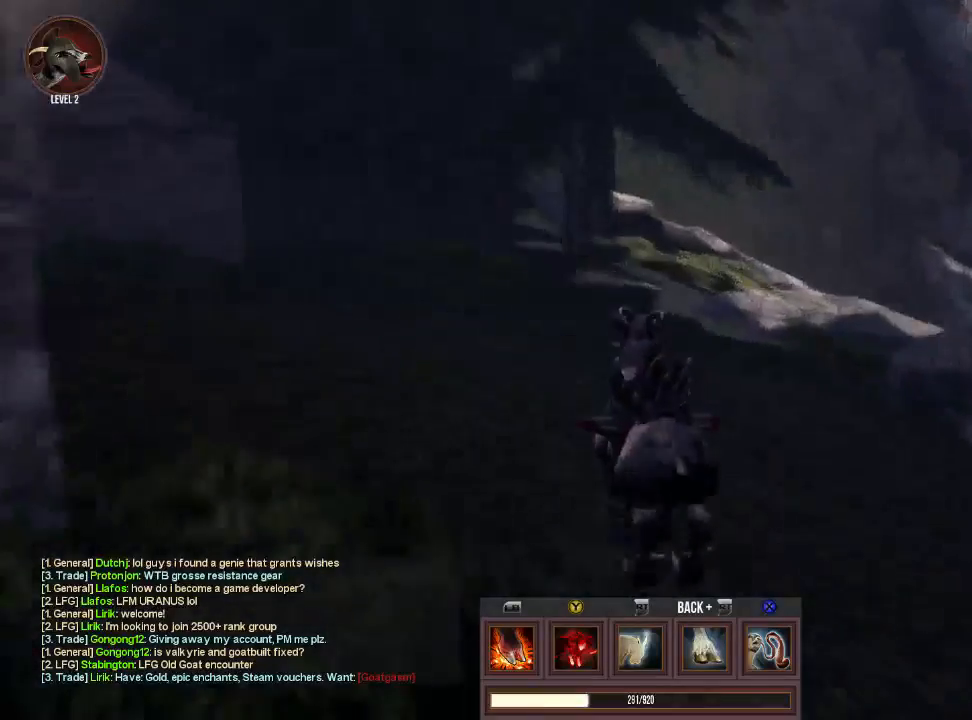
{"buttons": [], "left_stick": "up", "right_stick": "center", "events": [[433, "right_stick", "center"]]}
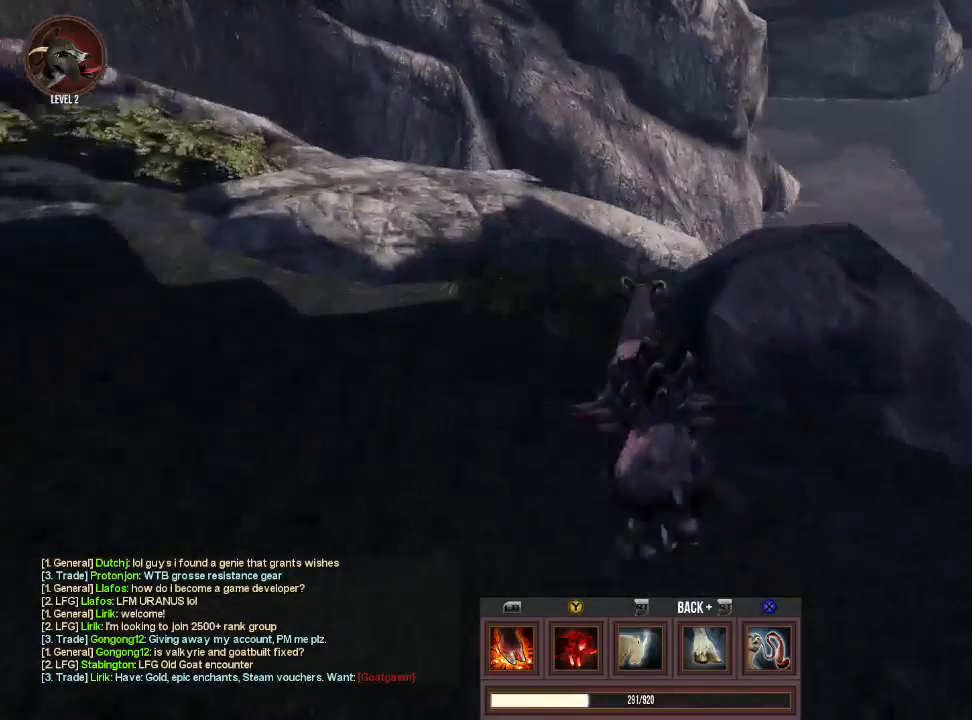
{"buttons": [], "left_stick": "center", "right_stick": "center", "events": [[167, "left_stick", "center"], [333, "right_stick", "right"], [467, "right_stick", "center"]]}
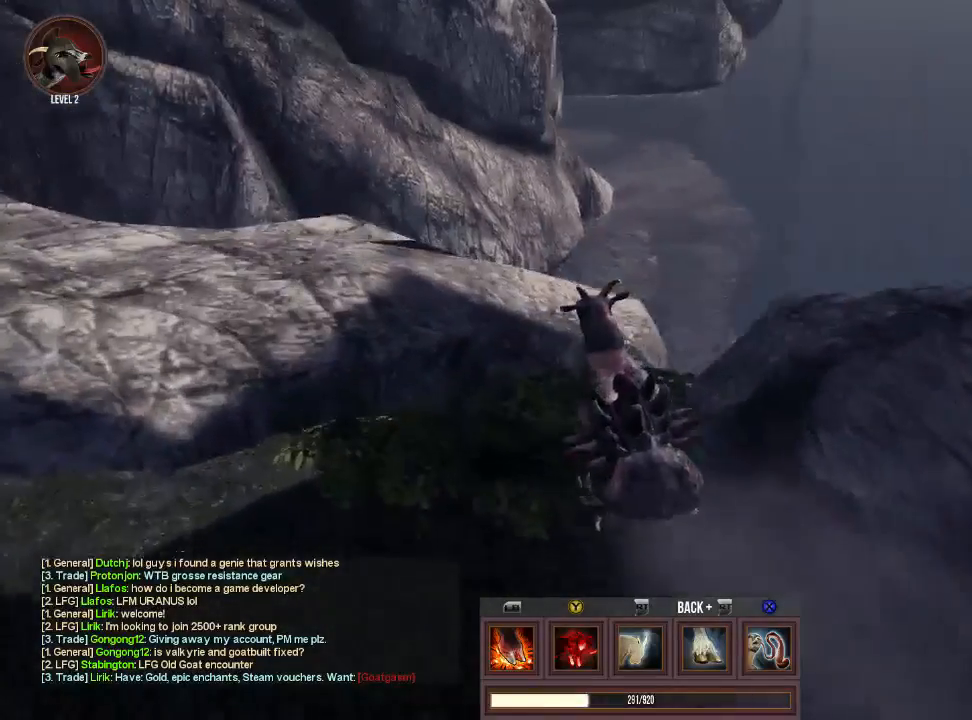
{"buttons": [], "left_stick": "up-left", "right_stick": "center", "events": [[67, "left_stick", "up-left"], [133, "left_stick", "left"], [233, "left_stick", "center"], [433, "left_stick", "up-left"]]}
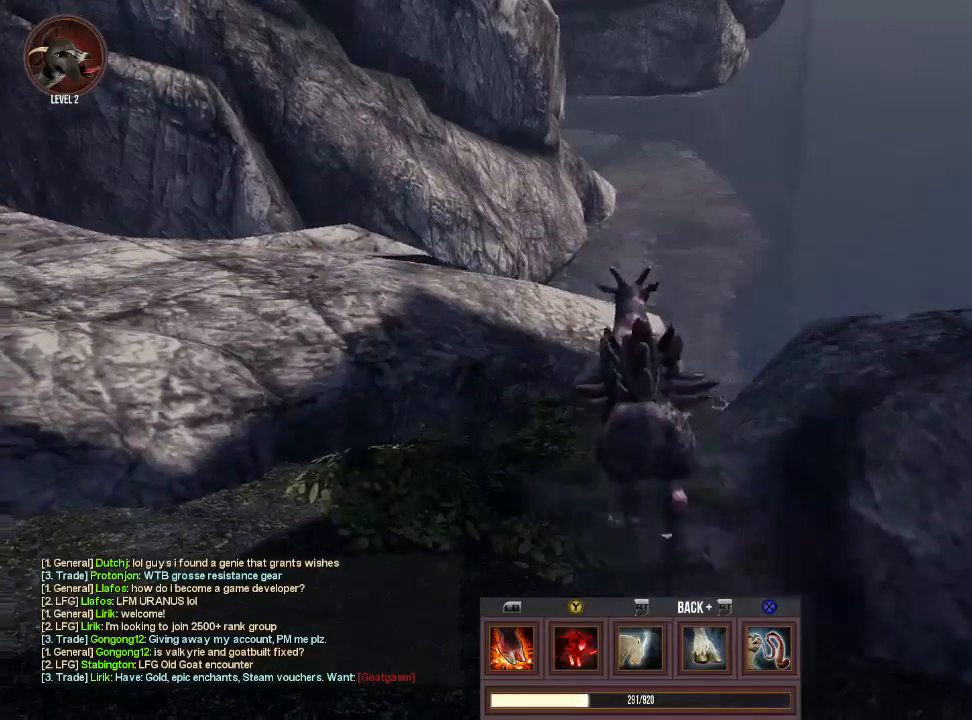
{"buttons": [], "left_stick": "up-left", "right_stick": "center", "events": []}
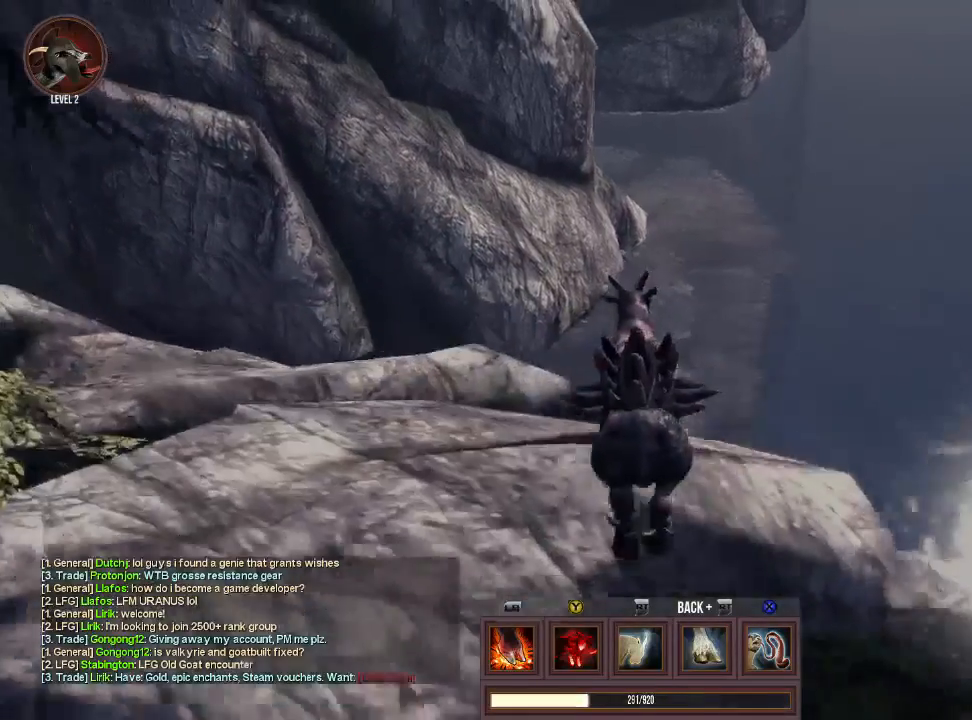
{"buttons": [], "left_stick": "down-right", "right_stick": "right", "events": [[133, "left_stick", "left"], [367, "left_stick", "center"], [433, "right_stick", "right"], [500, "left_stick", "down-right"]]}
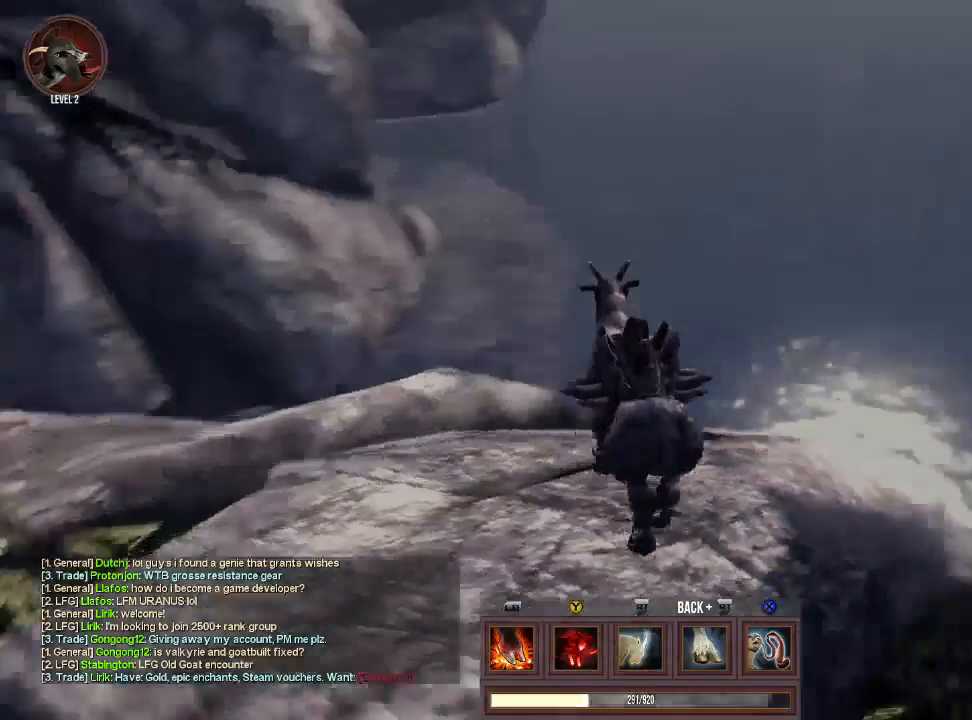
{"buttons": [], "left_stick": "right", "right_stick": "right", "events": [[167, "left_stick", "right"]]}
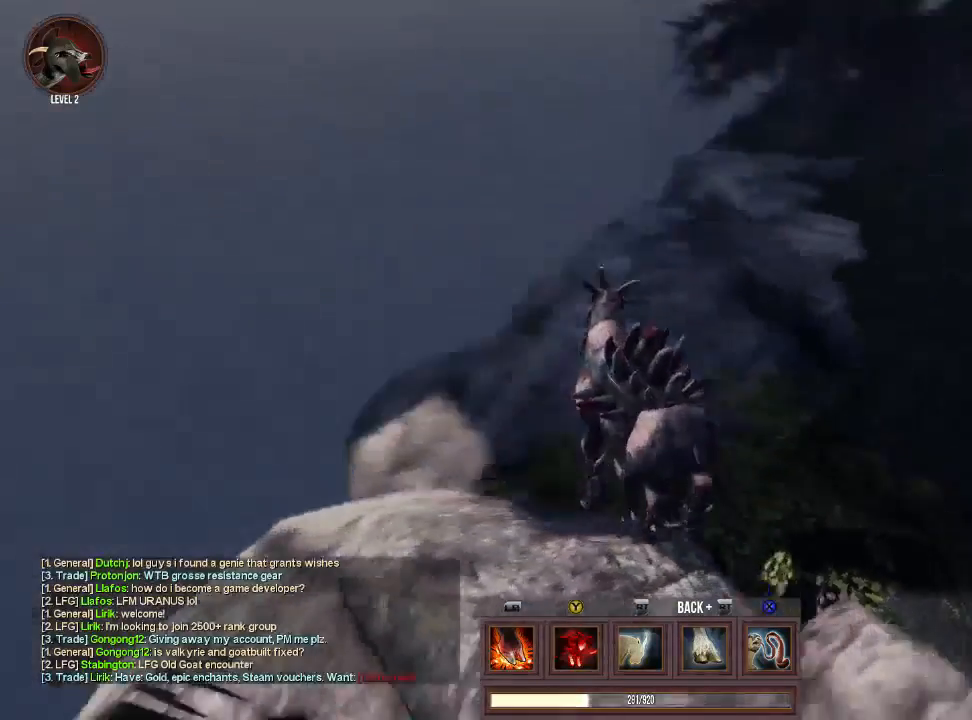
{"buttons": [], "left_stick": "down", "right_stick": "left", "events": [[167, "left_stick", "up-right"], [267, "right_stick", "left"], [333, "left_stick", "down-right"], [500, "left_stick", "down"]]}
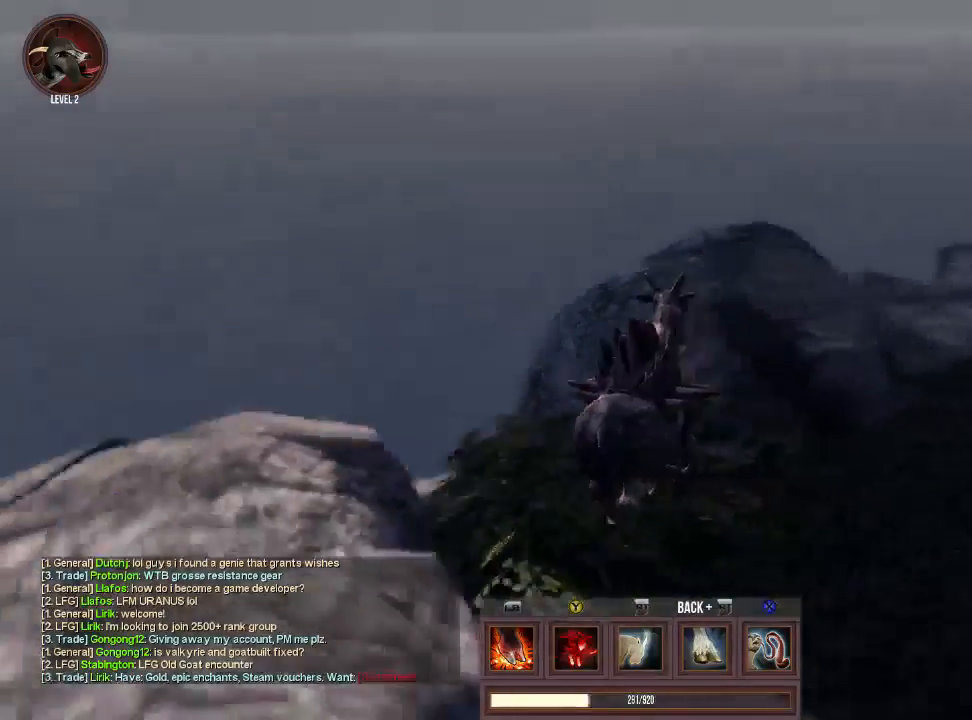
{"buttons": [], "left_stick": "down-right", "right_stick": "left", "events": [[267, "left_stick", "down-right"]]}
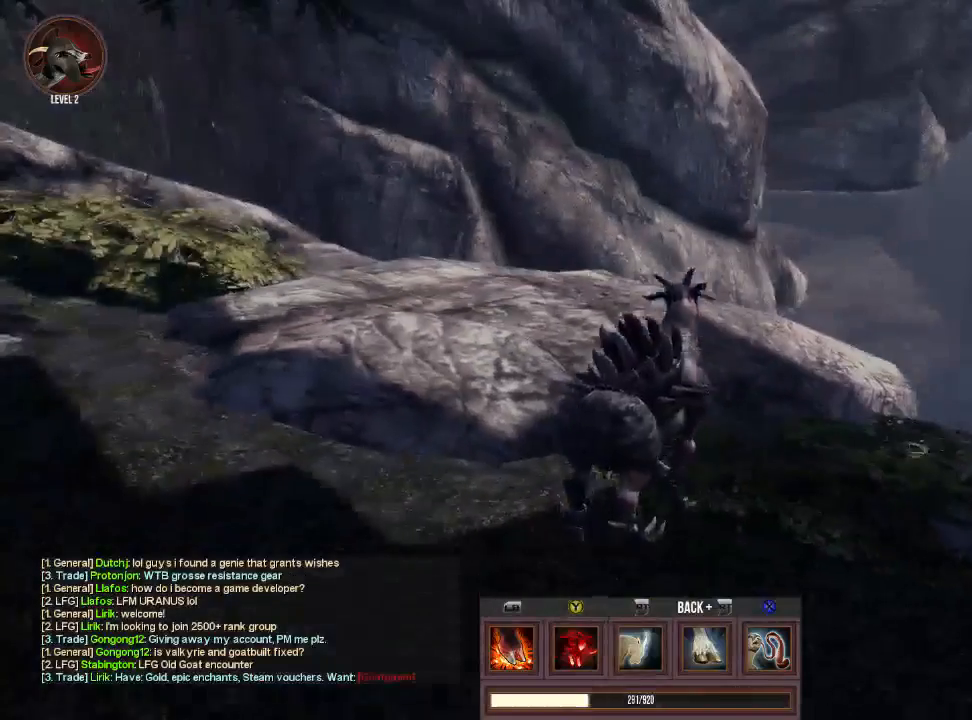
{"buttons": [], "left_stick": "down-left", "right_stick": "center", "events": [[133, "left_stick", "up"], [133, "right_stick", "center"], [233, "left_stick", "center"], [400, "left_stick", "left"], [467, "left_stick", "down-left"]]}
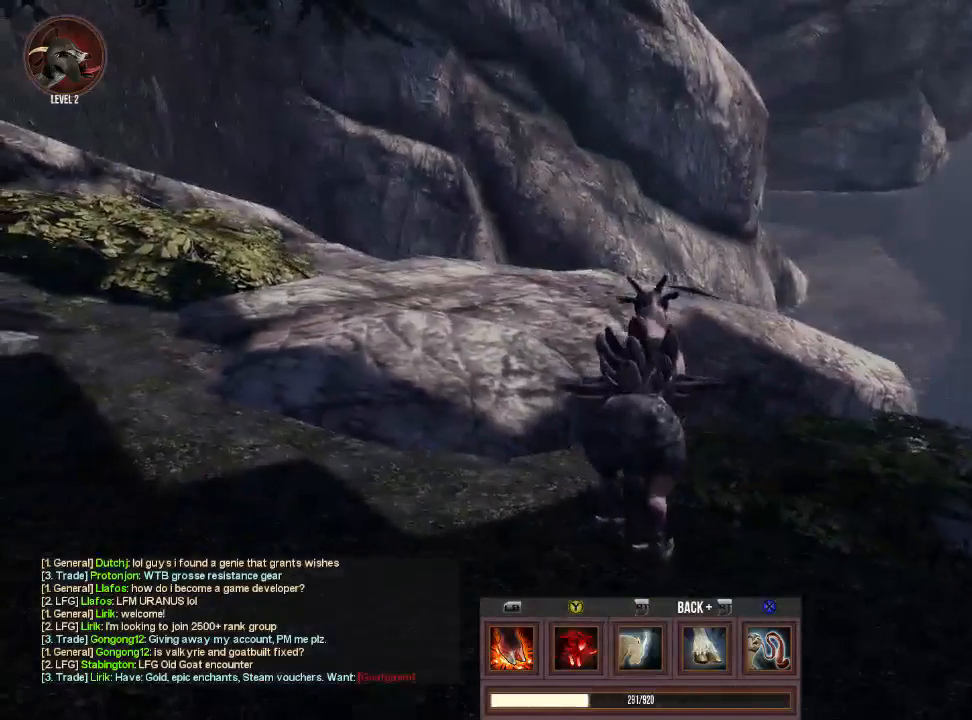
{"buttons": [], "left_stick": "up-right", "right_stick": "center", "events": [[100, "left_stick", "down-right"], [167, "right_stick", "right"], [233, "left_stick", "up-right"], [267, "right_stick", "center"]]}
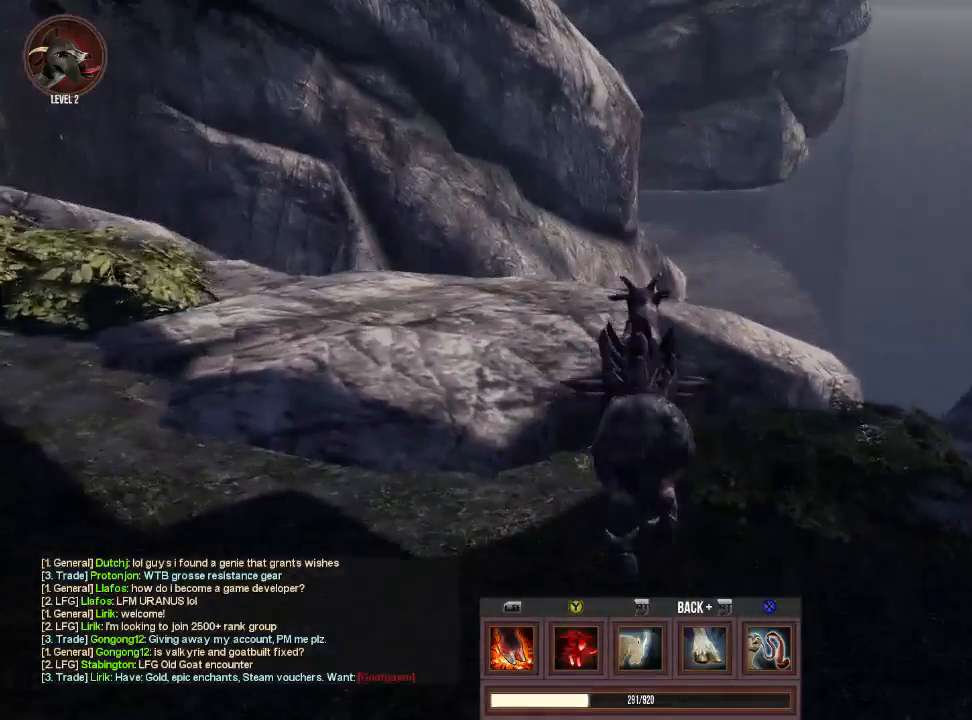
{"buttons": [], "left_stick": "center", "right_stick": "center", "events": [[333, "left_stick", "center"]]}
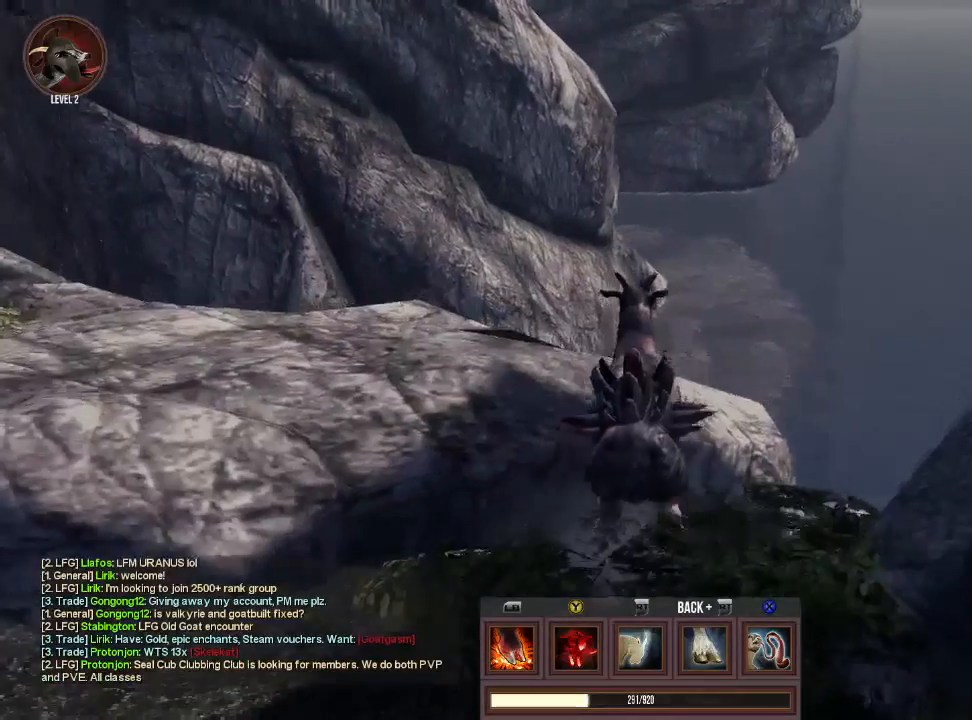
{"buttons": [], "left_stick": "down-right", "right_stick": "center", "events": [[233, "left_stick", "down"], [433, "left_stick", "down-right"]]}
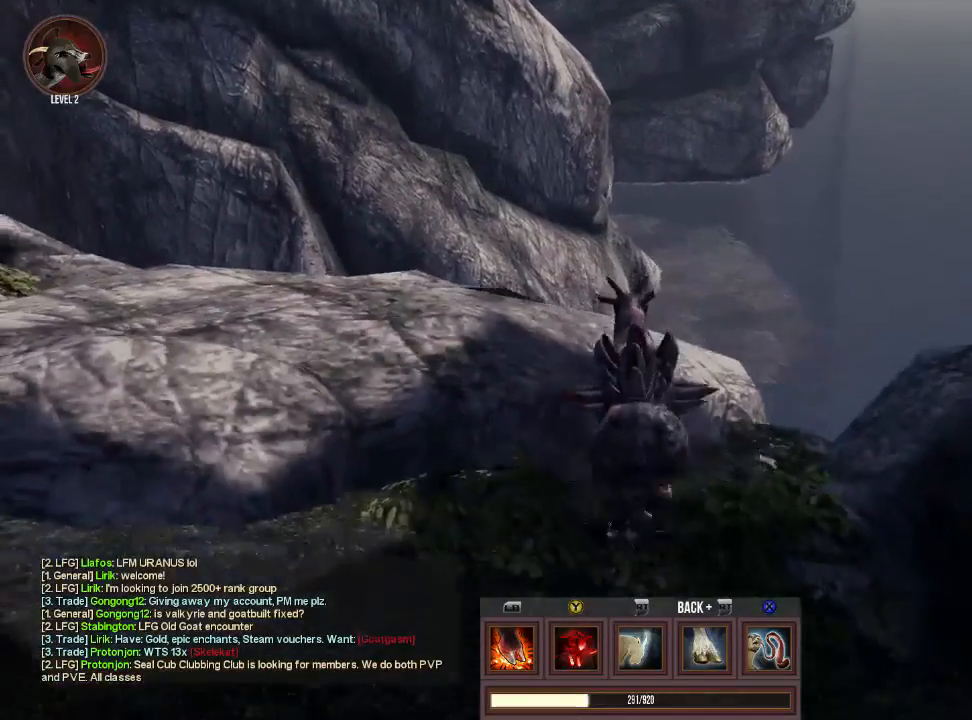
{"buttons": [], "left_stick": "center", "right_stick": "center", "events": [[333, "left_stick", "center"], [367, "right_stick", "down-right"], [467, "right_stick", "center"]]}
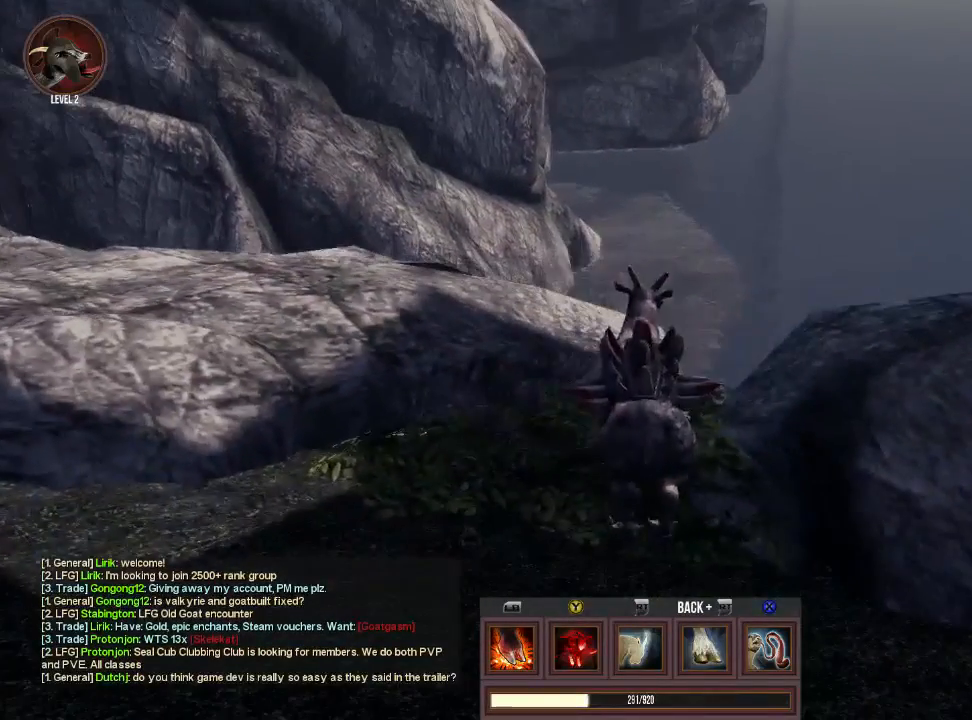
{"buttons": ["CROSS"], "left_stick": "center", "right_stick": "center", "events": [[200, "right_stick", "left"], [300, "left_stick", "down-left"], [367, "right_stick", "center"], [400, "left_stick", "center"], [467, "CROSS", "down"]]}
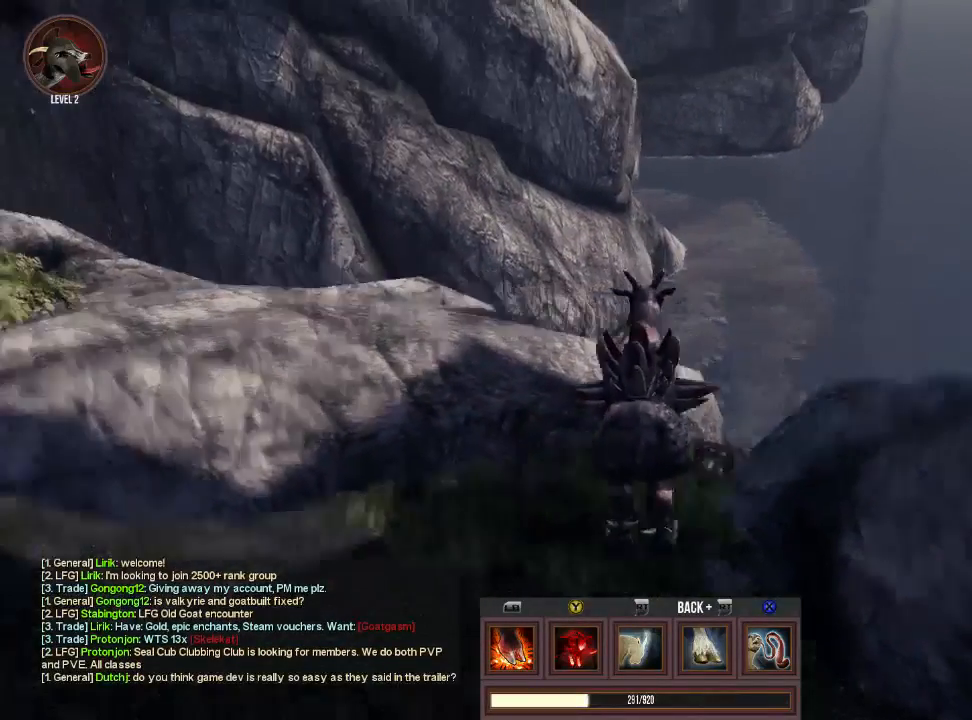
{"buttons": [], "left_stick": "down-right", "right_stick": "center", "events": [[33, "left_stick", "down-right"], [200, "CROSS", "up"]]}
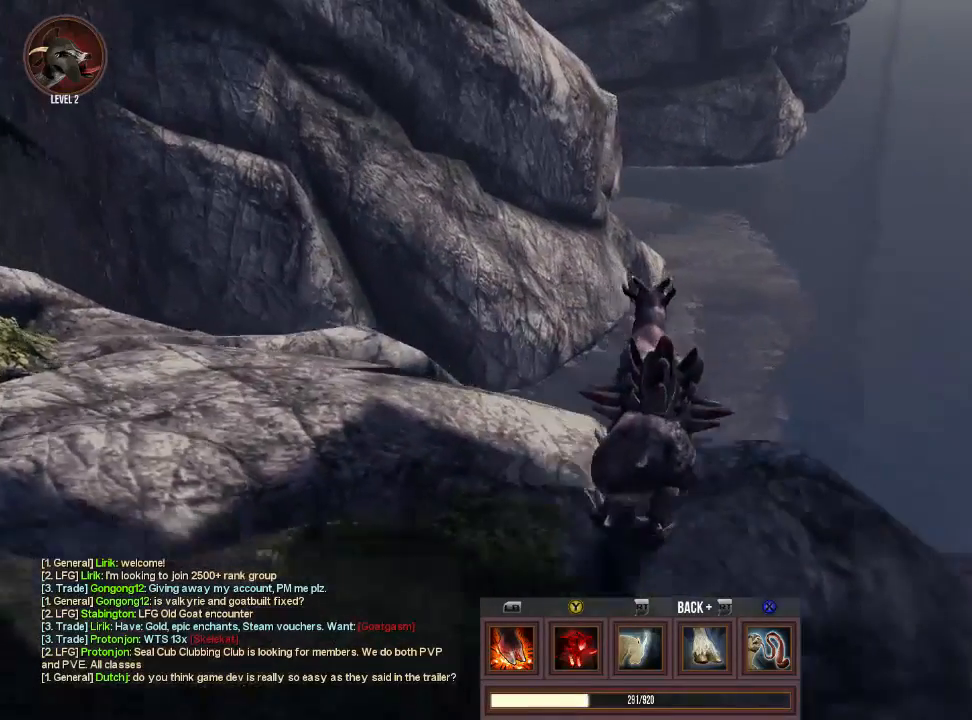
{"buttons": [], "left_stick": "up", "right_stick": "center", "events": [[67, "left_stick", "up"], [300, "left_stick", "center"], [400, "left_stick", "up"]]}
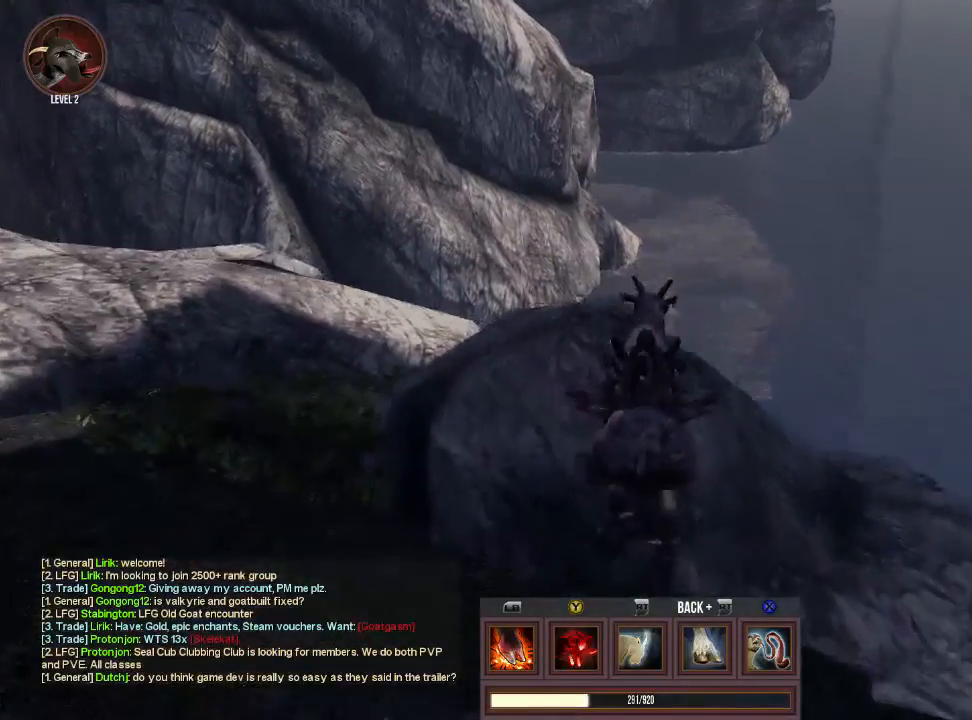
{"buttons": [], "left_stick": "up", "right_stick": "center", "events": [[267, "right_stick", "up"], [300, "left_stick", "center"], [367, "right_stick", "center"], [467, "left_stick", "up"]]}
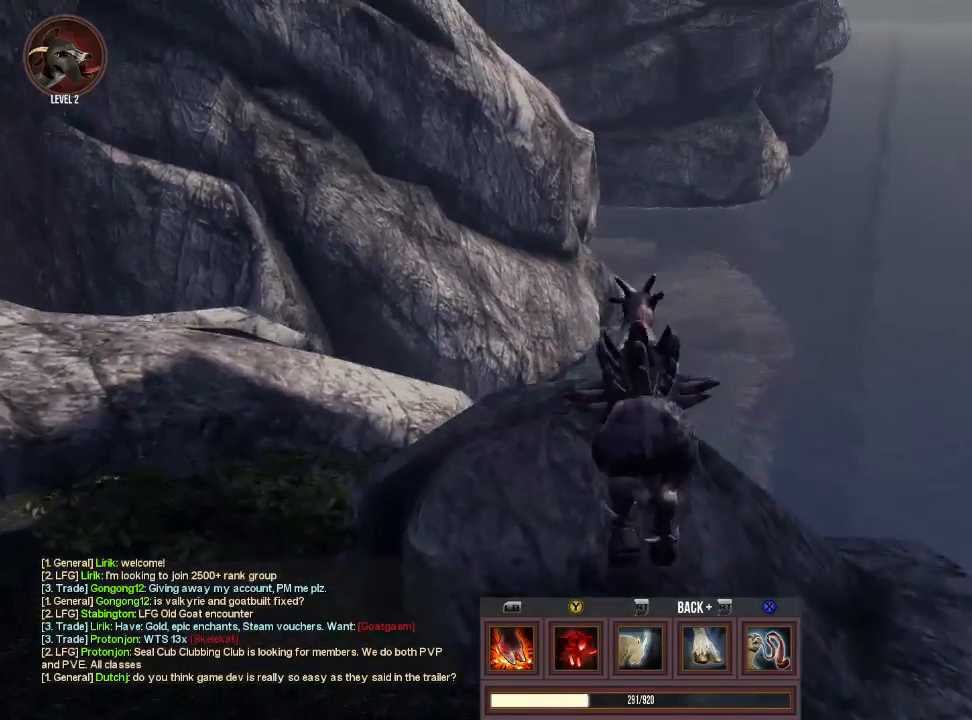
{"buttons": [], "left_stick": "up", "right_stick": "down", "events": [[100, "left_stick", "center"], [467, "left_stick", "up"], [500, "right_stick", "down"]]}
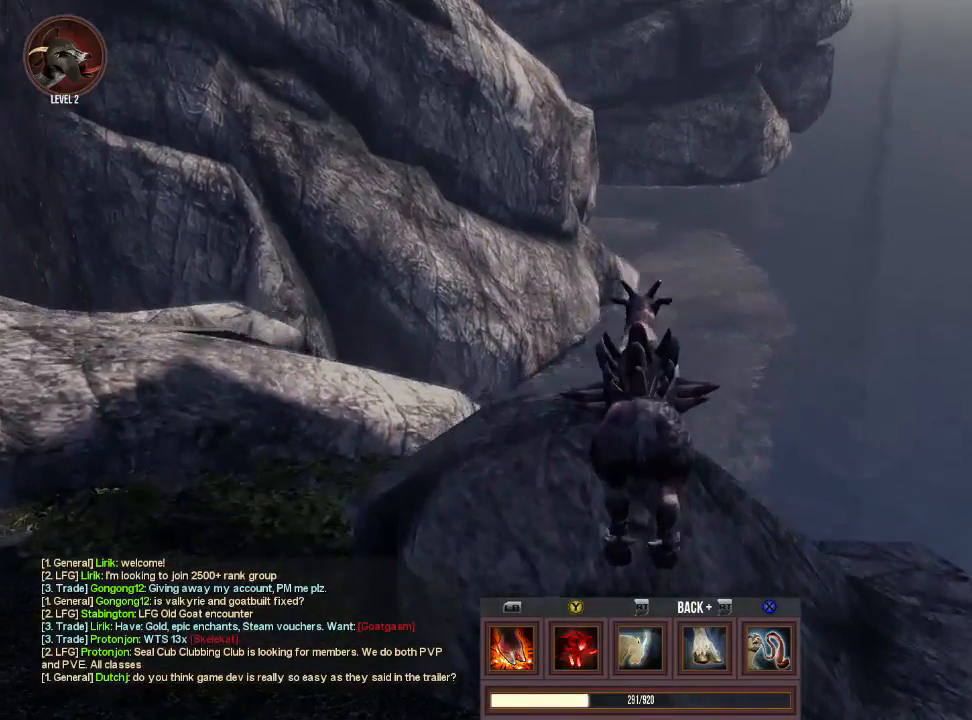
{"buttons": [], "left_stick": "center", "right_stick": "center", "events": [[67, "left_stick", "center"], [100, "right_stick", "center"]]}
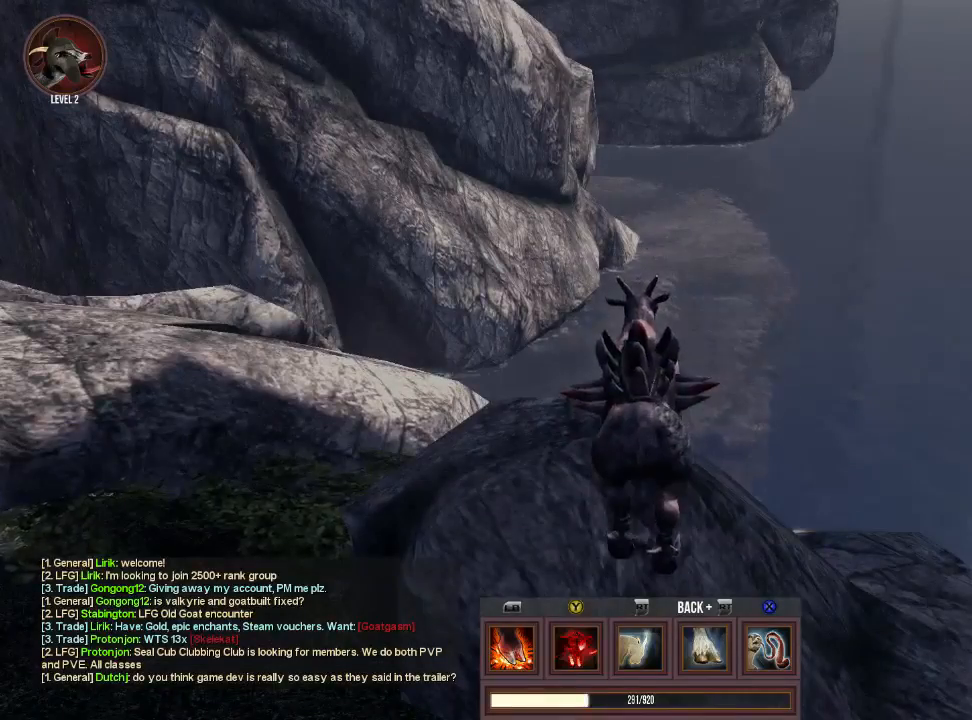
{"buttons": [], "left_stick": "center", "right_stick": "center", "events": [[200, "CROSS", "down"], [333, "TRIANGLE", "down"], [367, "CROSS", "up"], [467, "TRIANGLE", "up"]]}
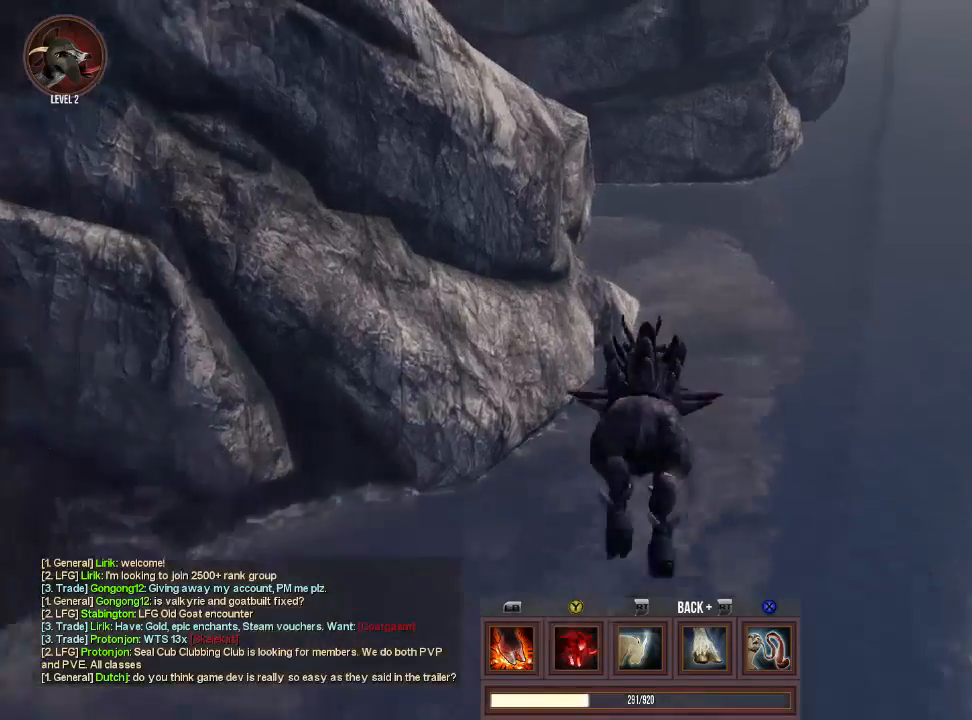
{"buttons": [], "left_stick": "up", "right_stick": "center", "events": [[67, "left_stick", "up"]]}